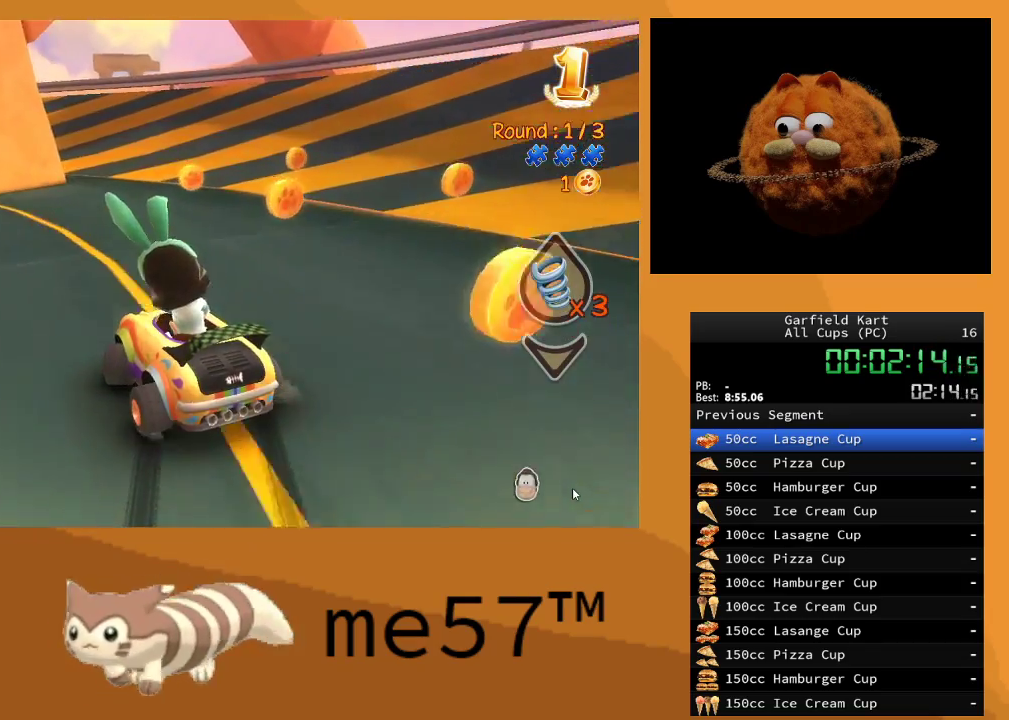
Gameplay with a controller (Xbox layout); each line is a JSON object with the inputs held at the frame after it. "events" lists button and stick changes between this image and that frame as [ms after this image, input, new state], when the widget could be followed in between. Not read: L3 R3.
{"buttons": ["B", "R2"], "left_stick": "center", "right_stick": "center", "events": [[83, "left_stick", "up-left"], [250, "left_stick", "right"], [500, "left_stick", "center"]]}
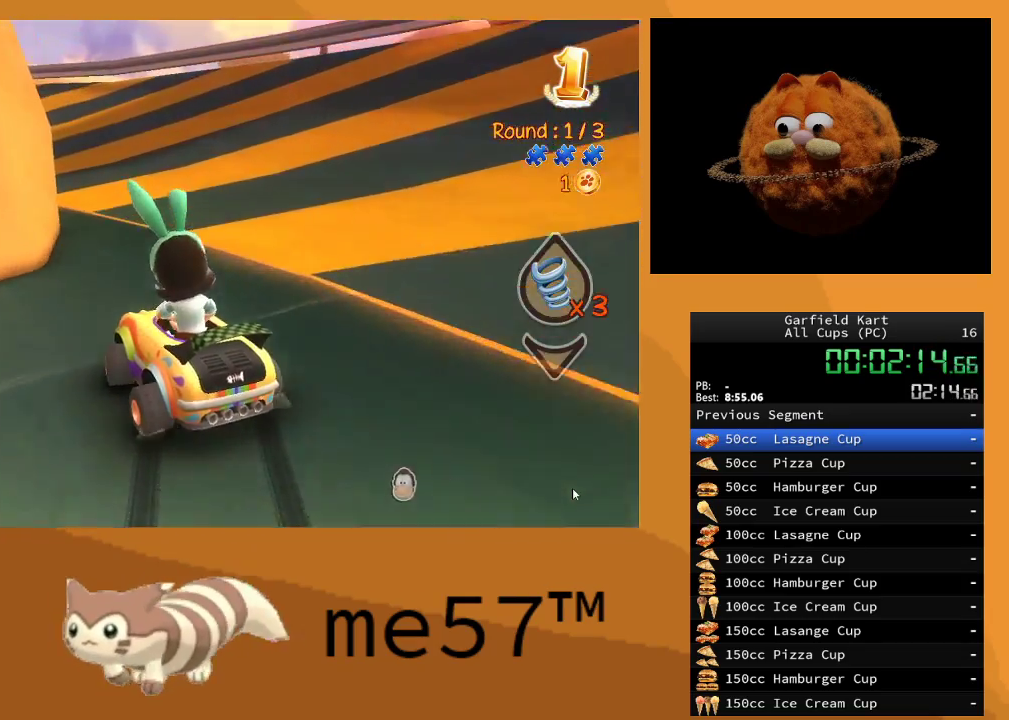
{"buttons": ["B", "R2"], "left_stick": "left", "right_stick": "center", "events": [[33, "left_stick", "left"]]}
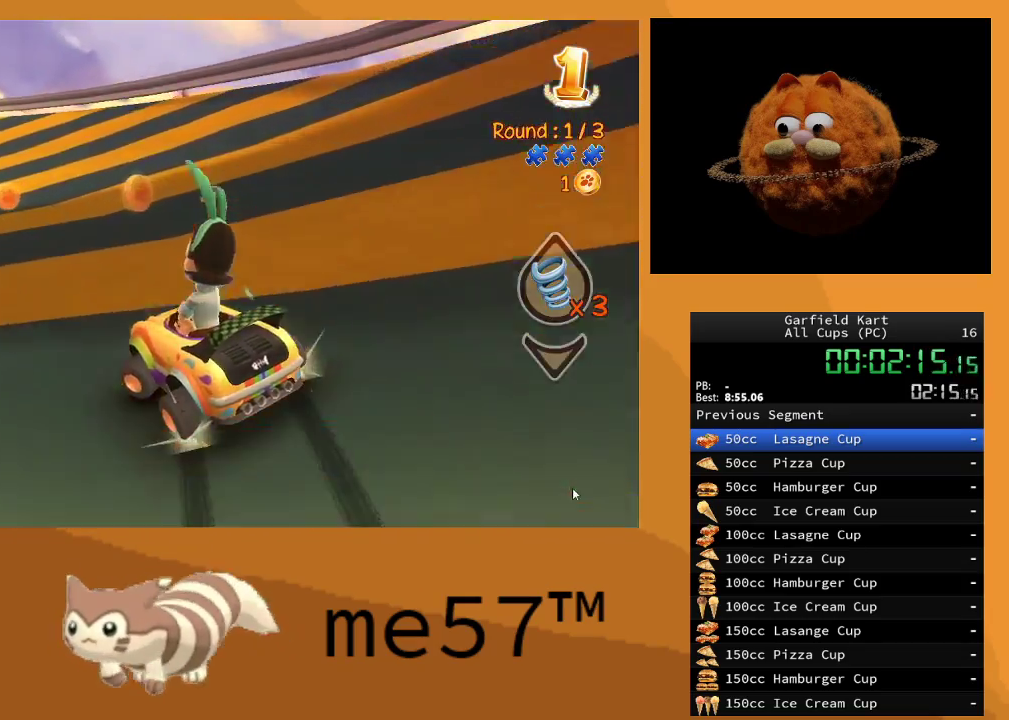
{"buttons": ["B", "R2"], "left_stick": "right", "right_stick": "center", "events": [[333, "left_stick", "up-right"], [450, "left_stick", "right"]]}
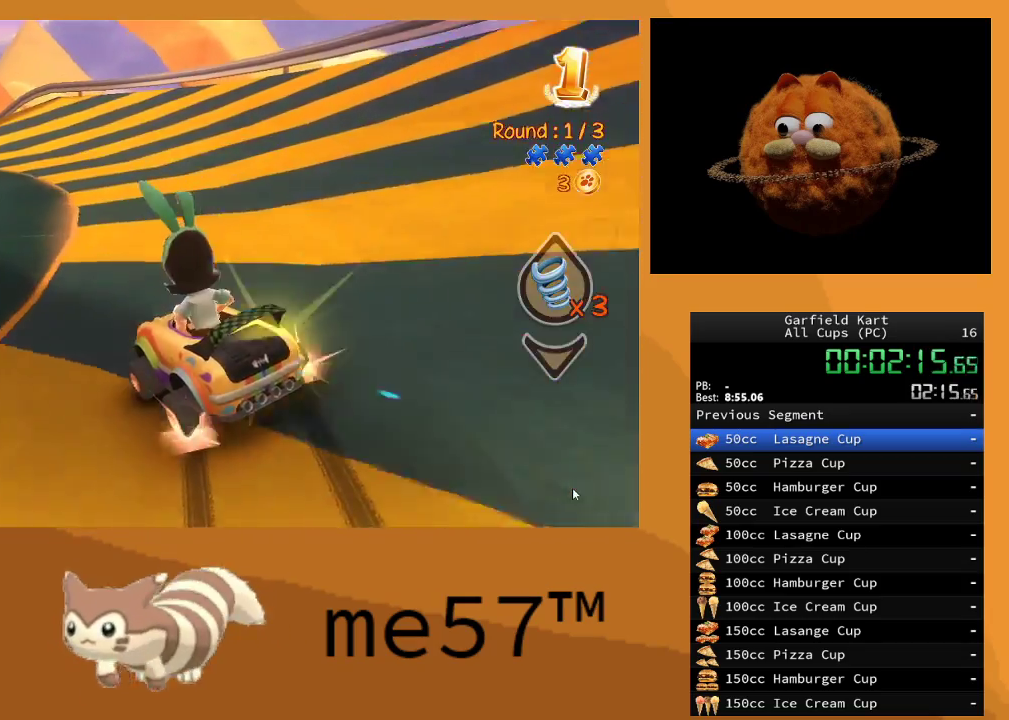
{"buttons": ["B", "R2"], "left_stick": "right", "right_stick": "center", "events": [[83, "left_stick", "up-left"], [383, "left_stick", "right"]]}
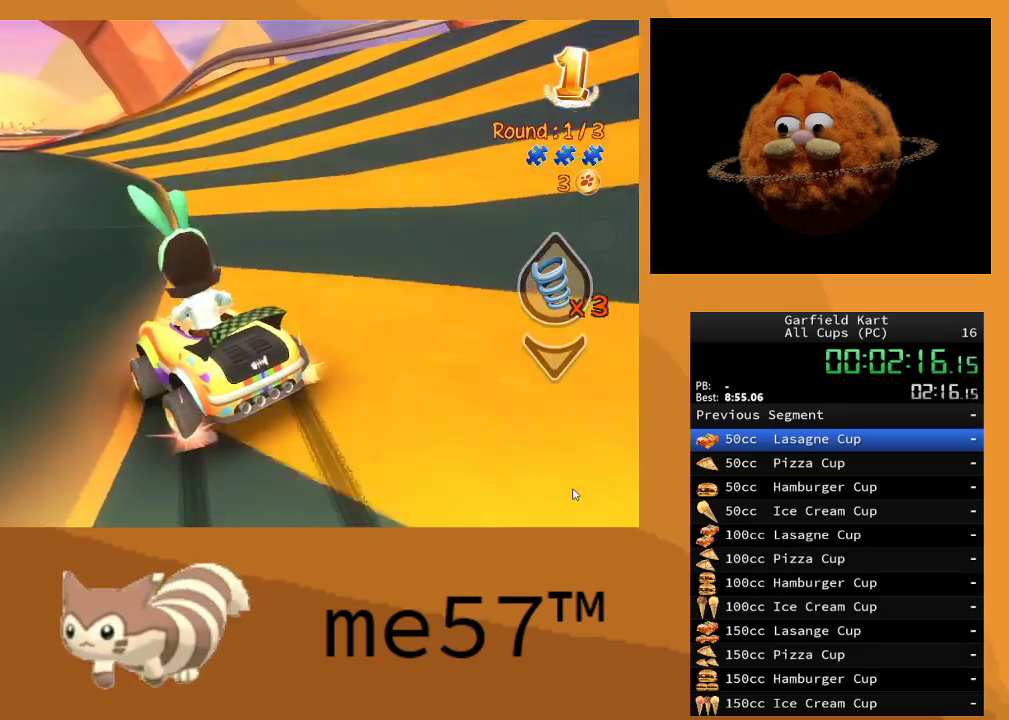
{"buttons": ["B", "R2"], "left_stick": "right", "right_stick": "center", "events": []}
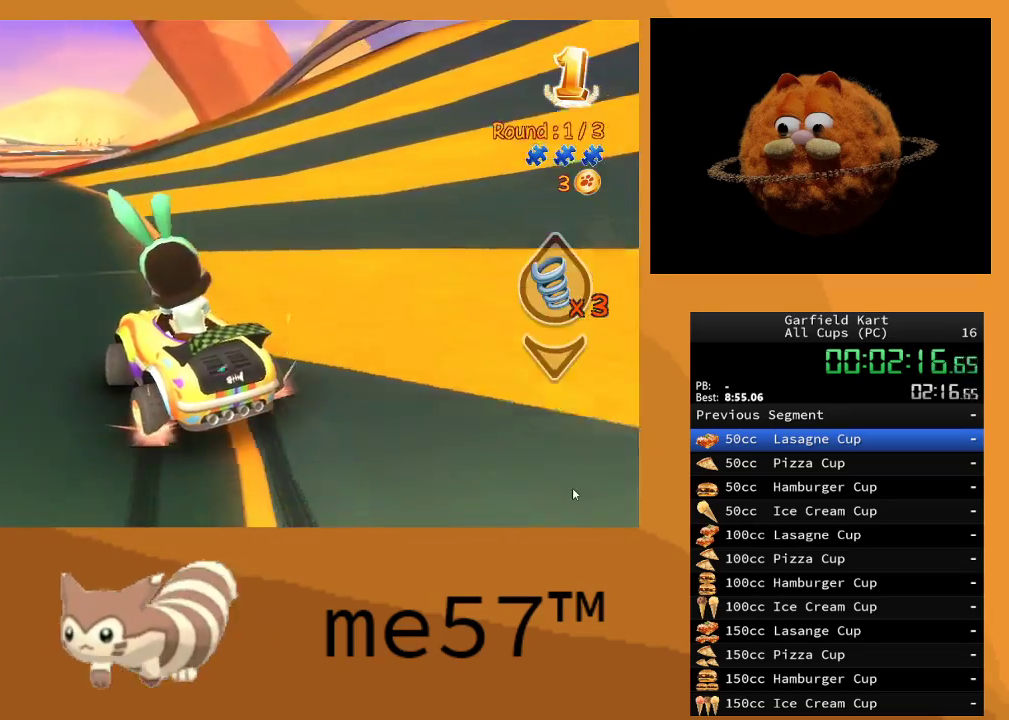
{"buttons": ["R2"], "left_stick": "right", "right_stick": "center", "events": [[200, "left_stick", "up-left"], [350, "left_stick", "right"], [467, "B", "up"]]}
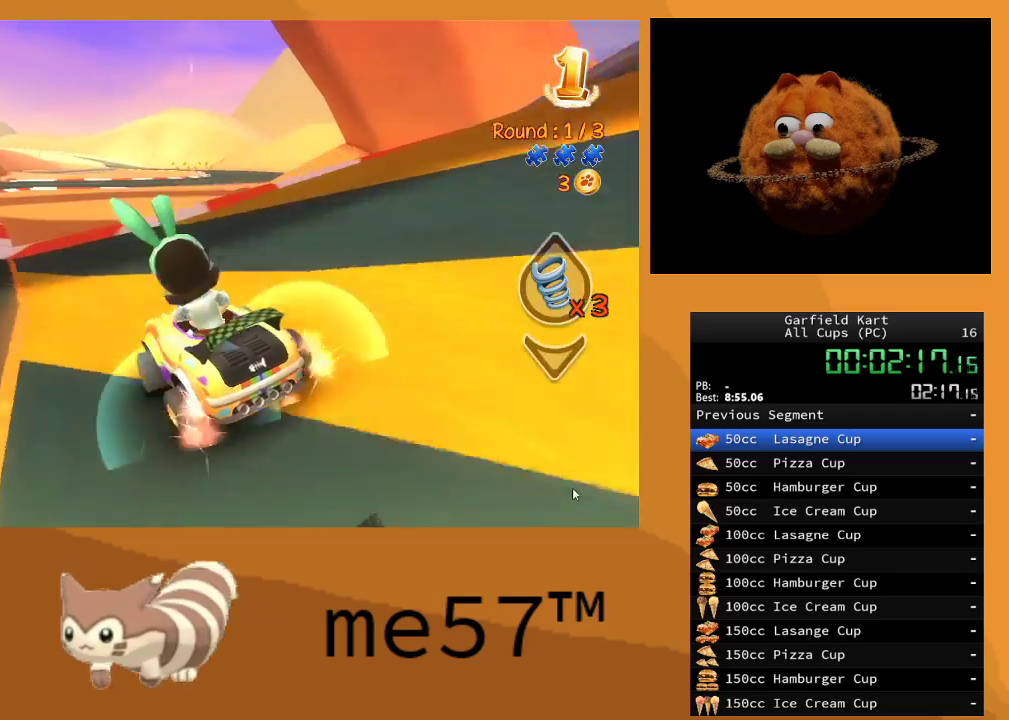
{"buttons": ["R2"], "left_stick": "right", "right_stick": "center", "events": [[133, "B", "down"], [433, "B", "up"]]}
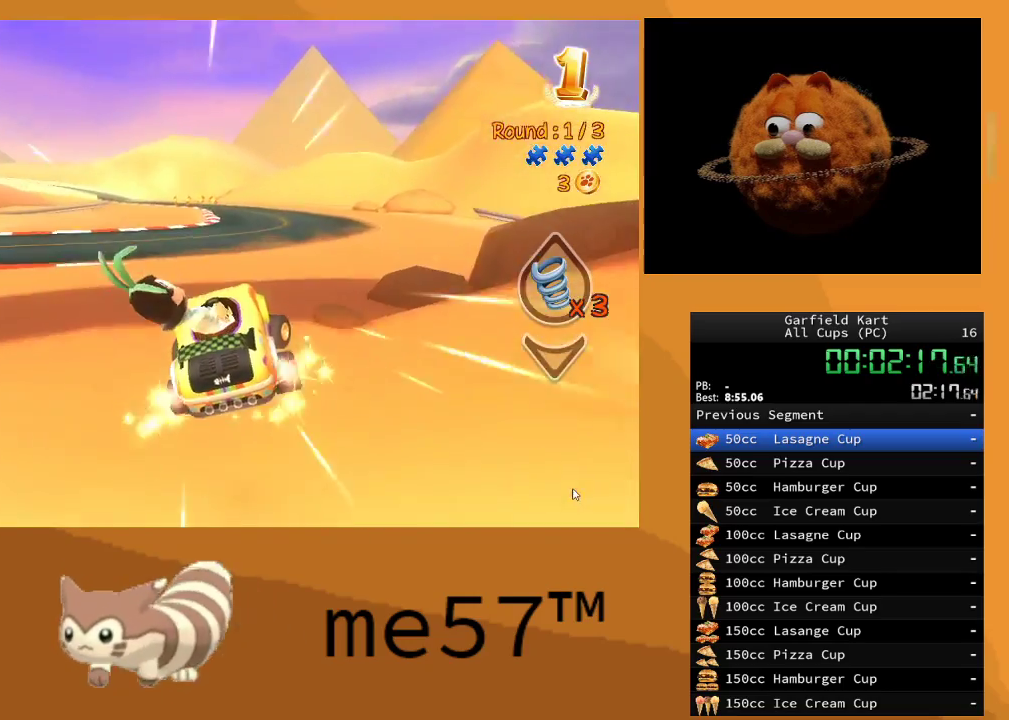
{"buttons": ["B", "R2"], "left_stick": "center", "right_stick": "center", "events": [[117, "left_stick", "center"], [500, "B", "down"]]}
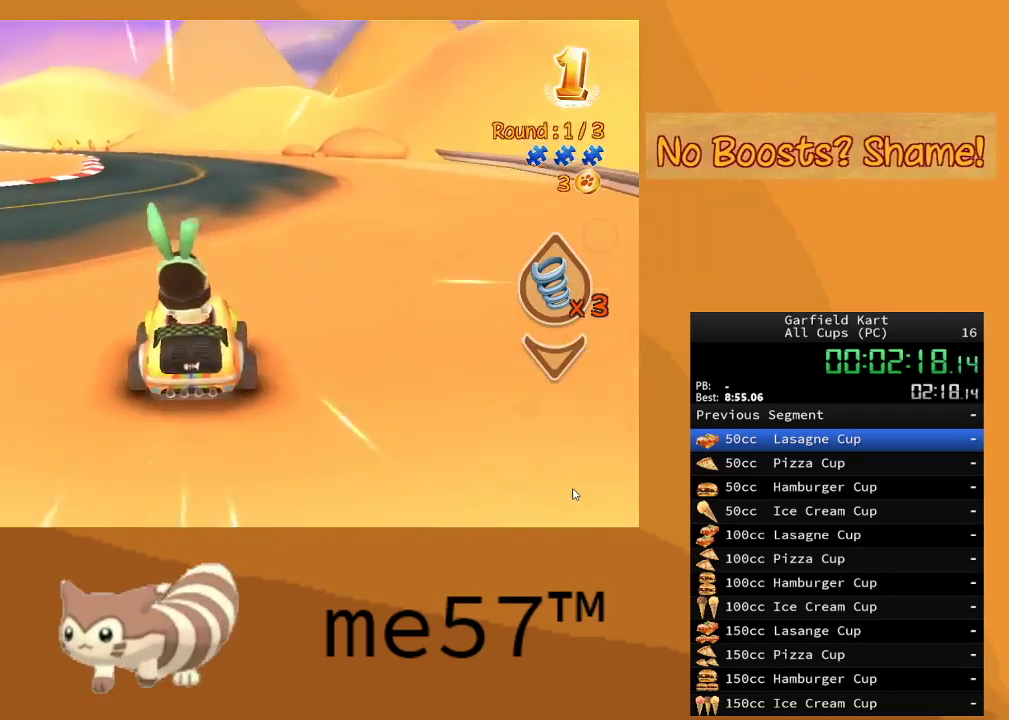
{"buttons": ["B", "R2"], "left_stick": "up-left", "right_stick": "center", "events": [[150, "B", "up"], [333, "left_stick", "left"], [467, "B", "down"], [483, "left_stick", "up-left"]]}
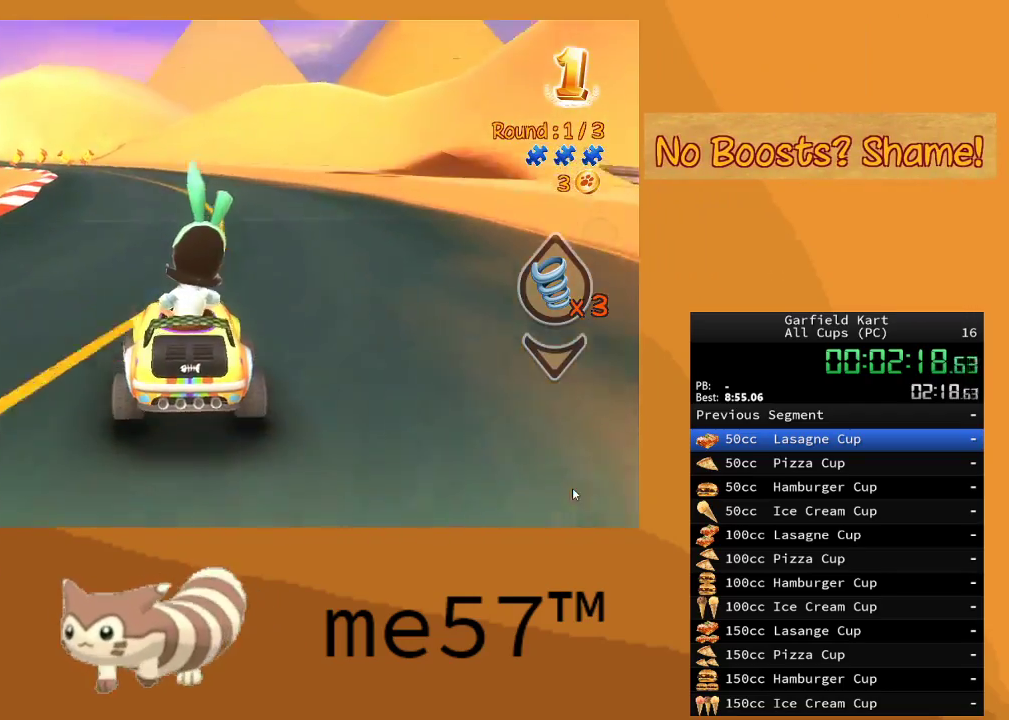
{"buttons": ["B", "R2"], "left_stick": "right", "right_stick": "center", "events": [[350, "left_stick", "right"]]}
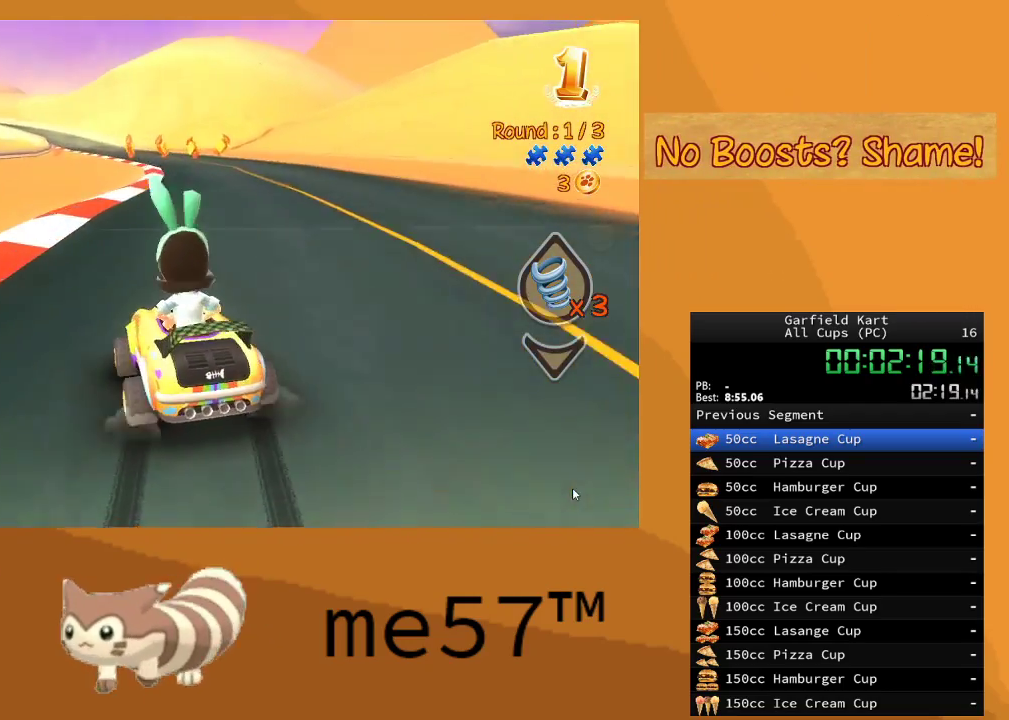
{"buttons": ["B", "R2"], "left_stick": "right", "right_stick": "center", "events": []}
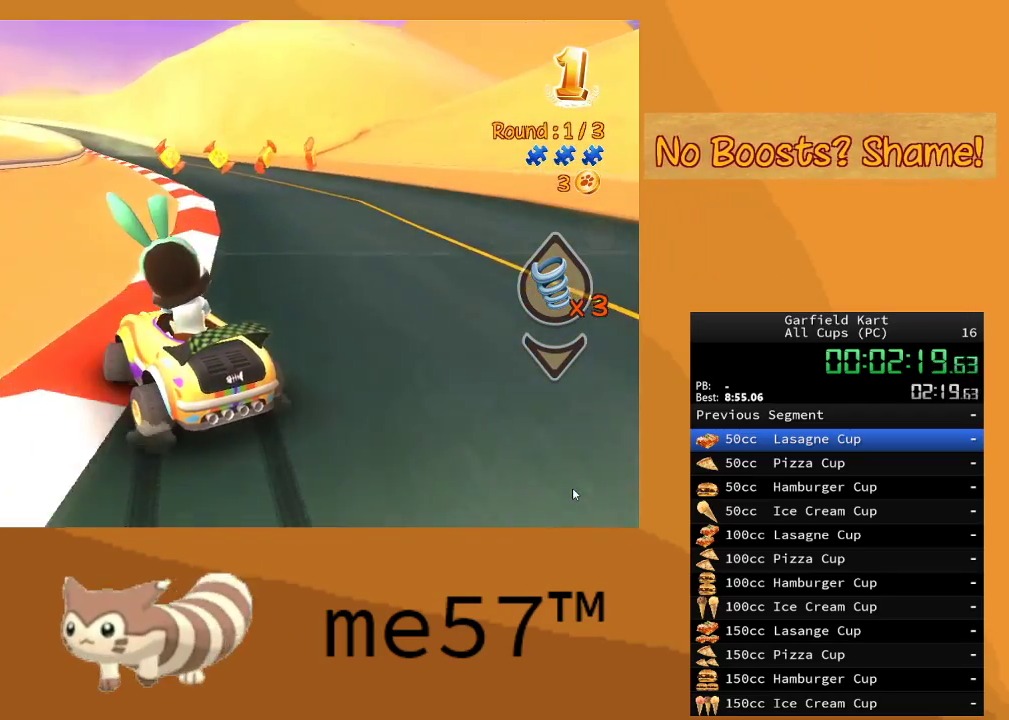
{"buttons": ["B", "R2"], "left_stick": "right", "right_stick": "center", "events": [[267, "B", "up"], [350, "B", "down"]]}
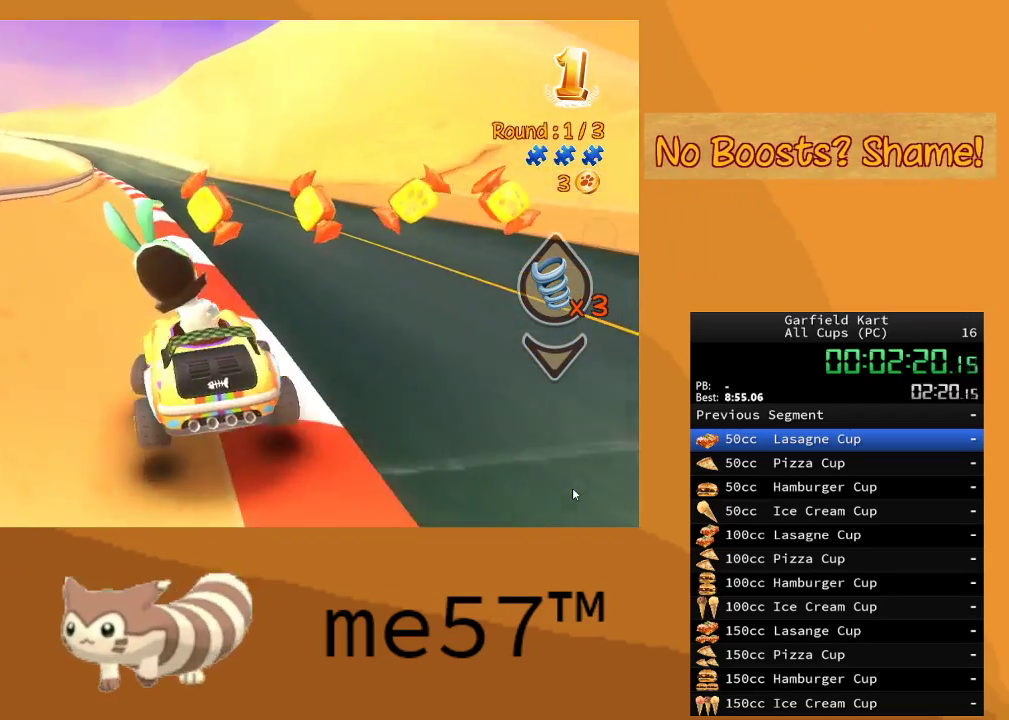
{"buttons": ["R2"], "left_stick": "up-left", "right_stick": "center", "events": [[117, "B", "up"], [233, "left_stick", "up-left"]]}
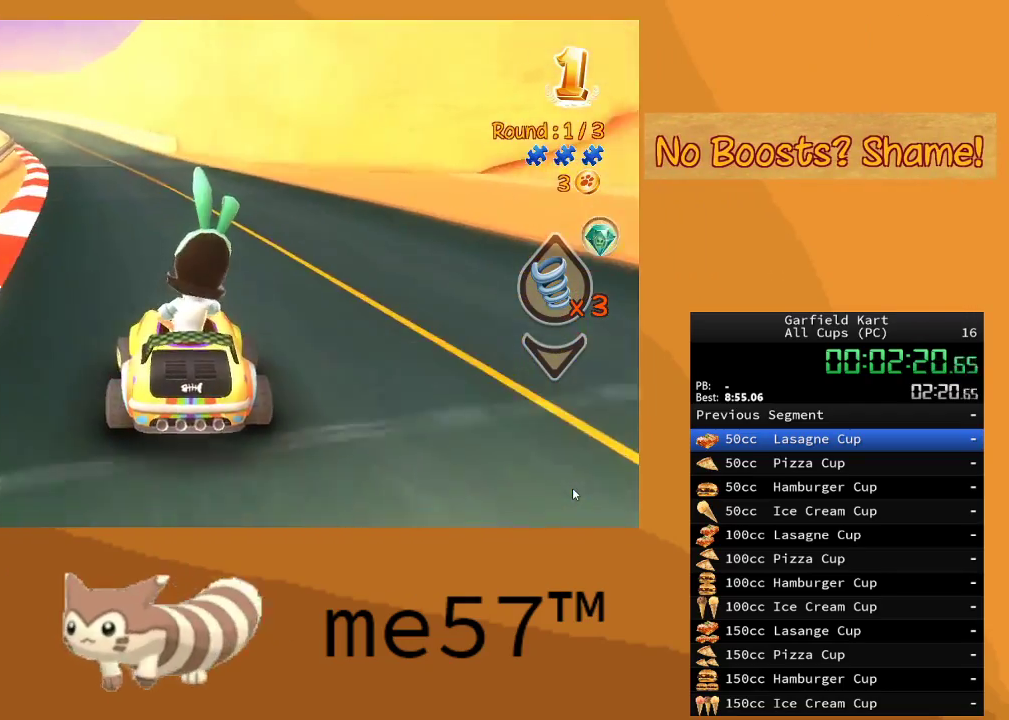
{"buttons": ["R2"], "left_stick": "center", "right_stick": "center", "events": [[183, "left_stick", "center"]]}
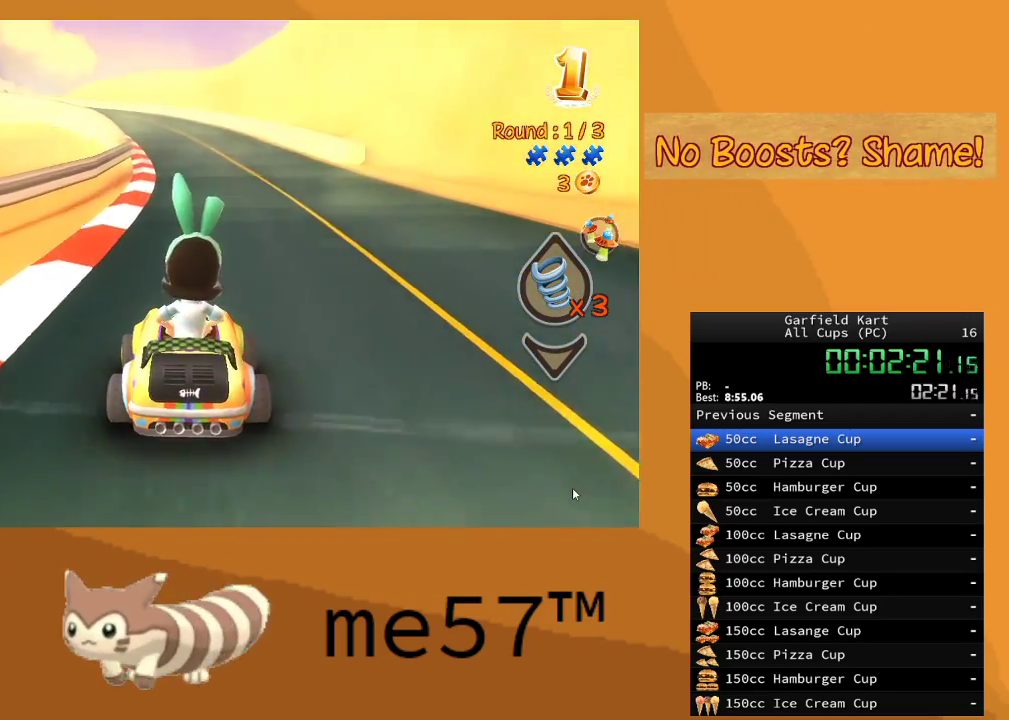
{"buttons": ["R2"], "left_stick": "center", "right_stick": "center", "events": [[83, "left_stick", "right"], [267, "left_stick", "center"]]}
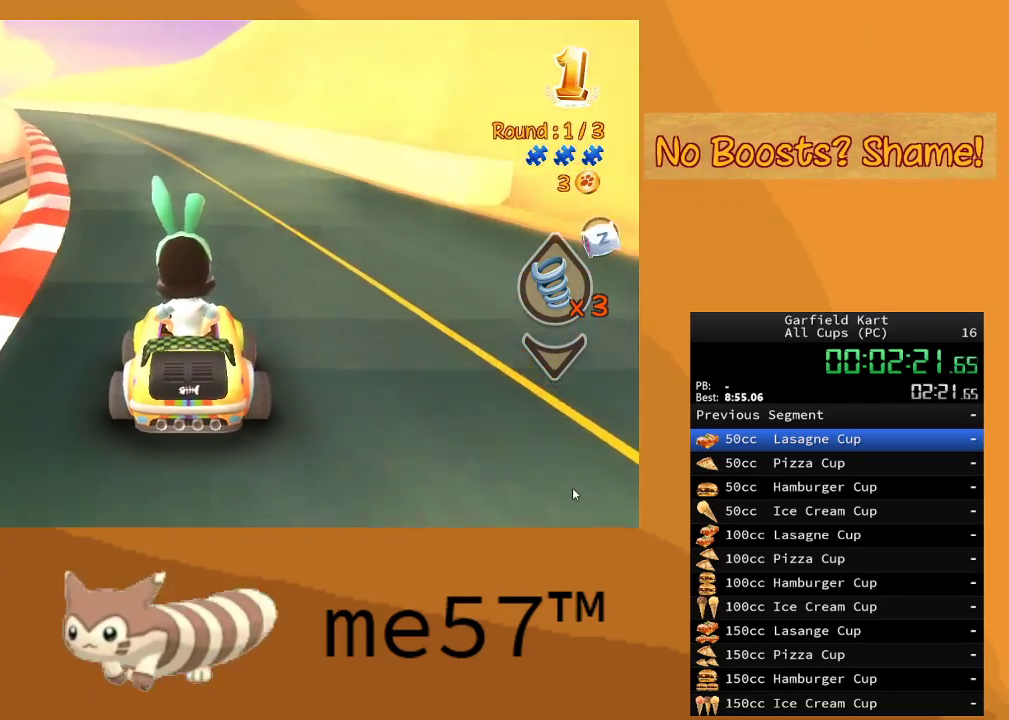
{"buttons": ["B", "R2"], "left_stick": "up-left", "right_stick": "center", "events": [[183, "B", "down"], [233, "left_stick", "up-left"]]}
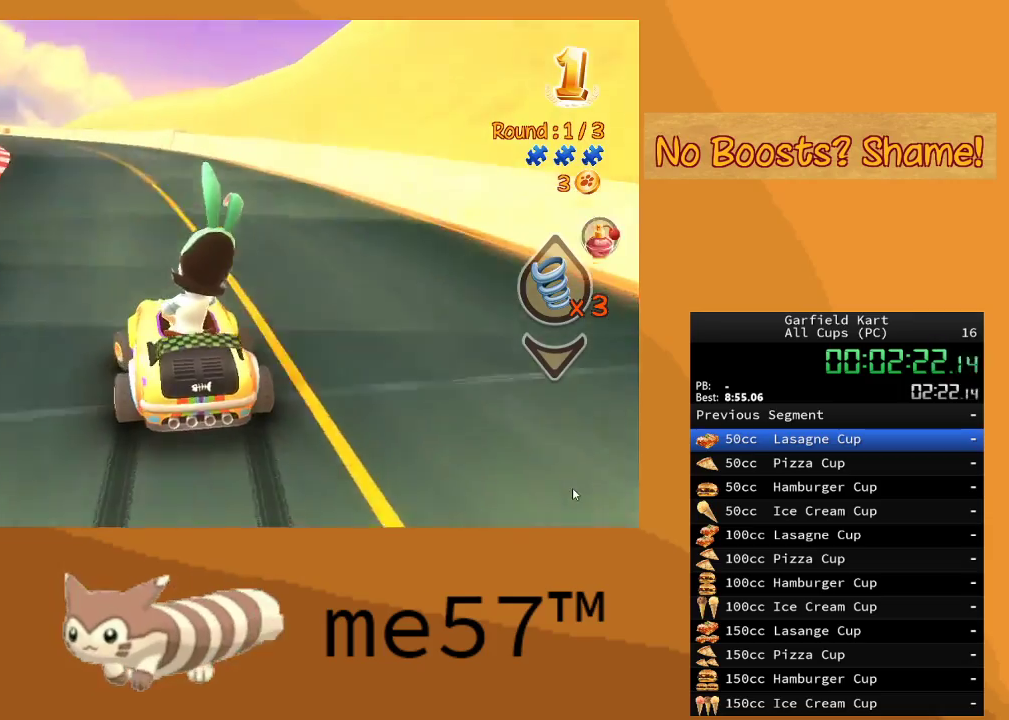
{"buttons": ["B", "R2"], "left_stick": "right", "right_stick": "center", "events": [[250, "left_stick", "right"]]}
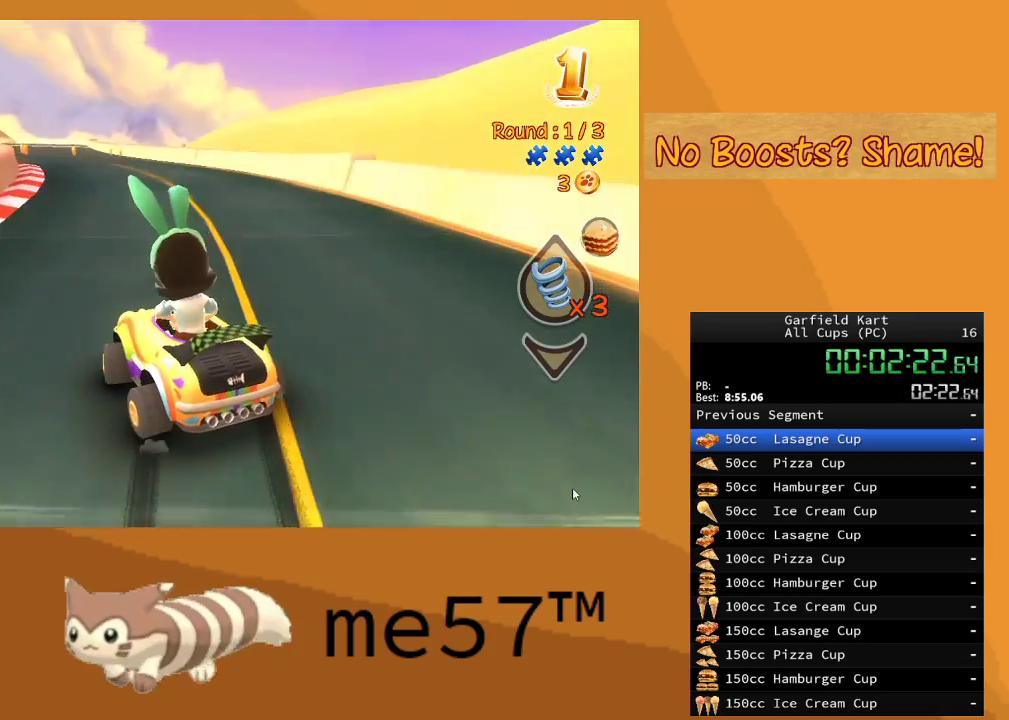
{"buttons": ["B", "R2"], "left_stick": "right", "right_stick": "center", "events": []}
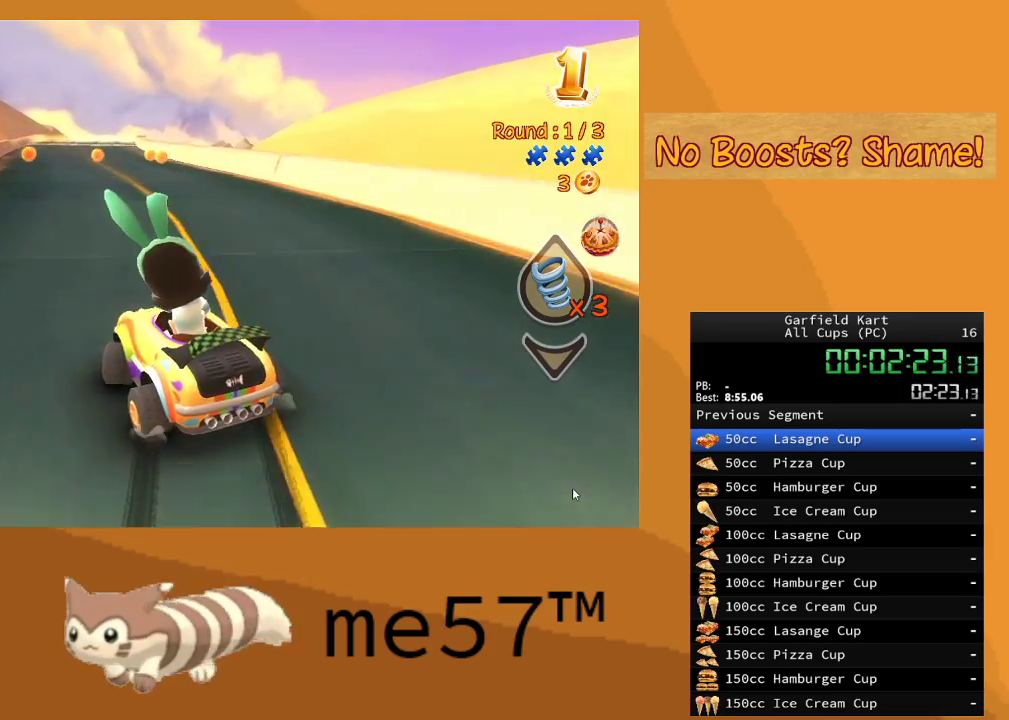
{"buttons": ["B", "R2"], "left_stick": "right", "right_stick": "center", "events": []}
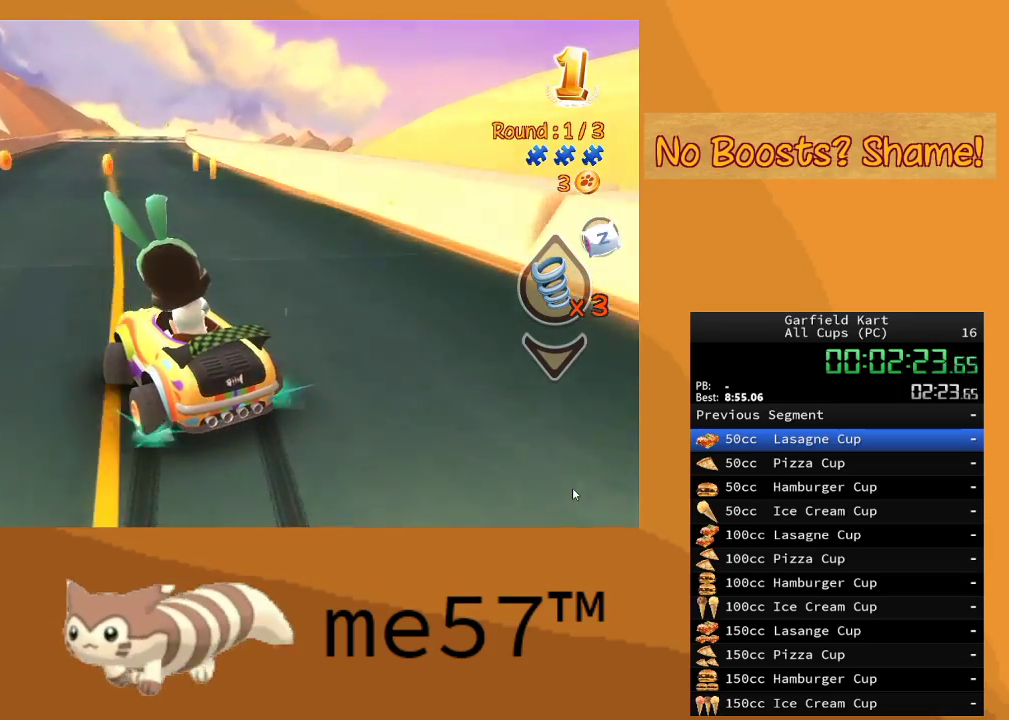
{"buttons": ["R2"], "left_stick": "right", "right_stick": "center", "events": [[217, "left_stick", "up-left"], [400, "B", "up"], [450, "left_stick", "right"]]}
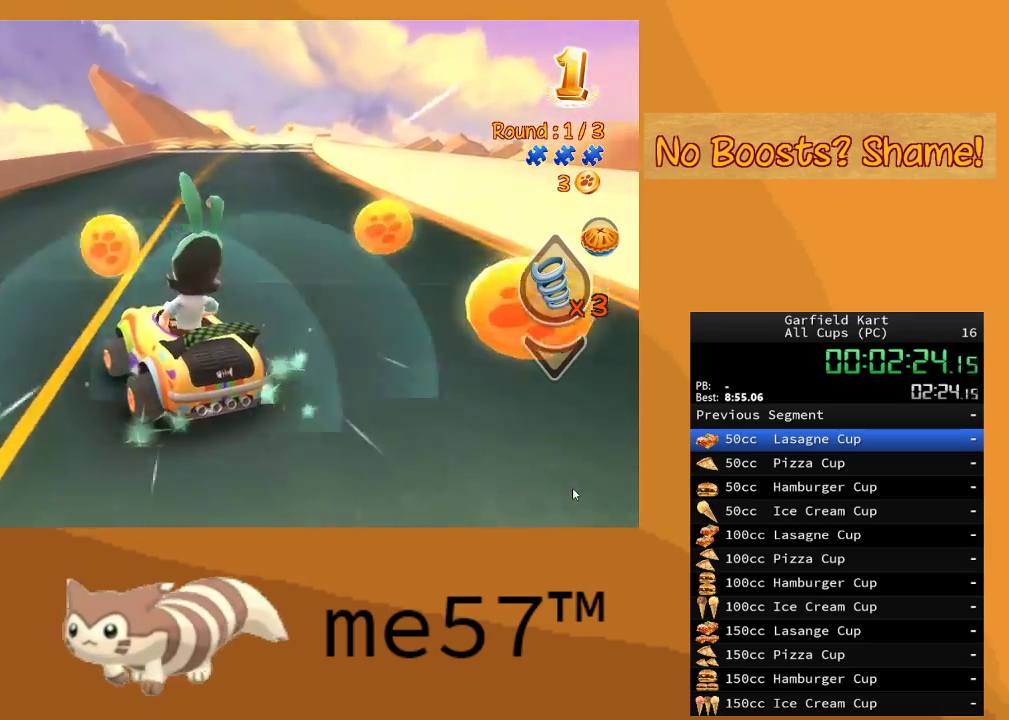
{"buttons": ["R2"], "left_stick": "right", "right_stick": "center", "events": [[17, "B", "down"], [383, "B", "up"]]}
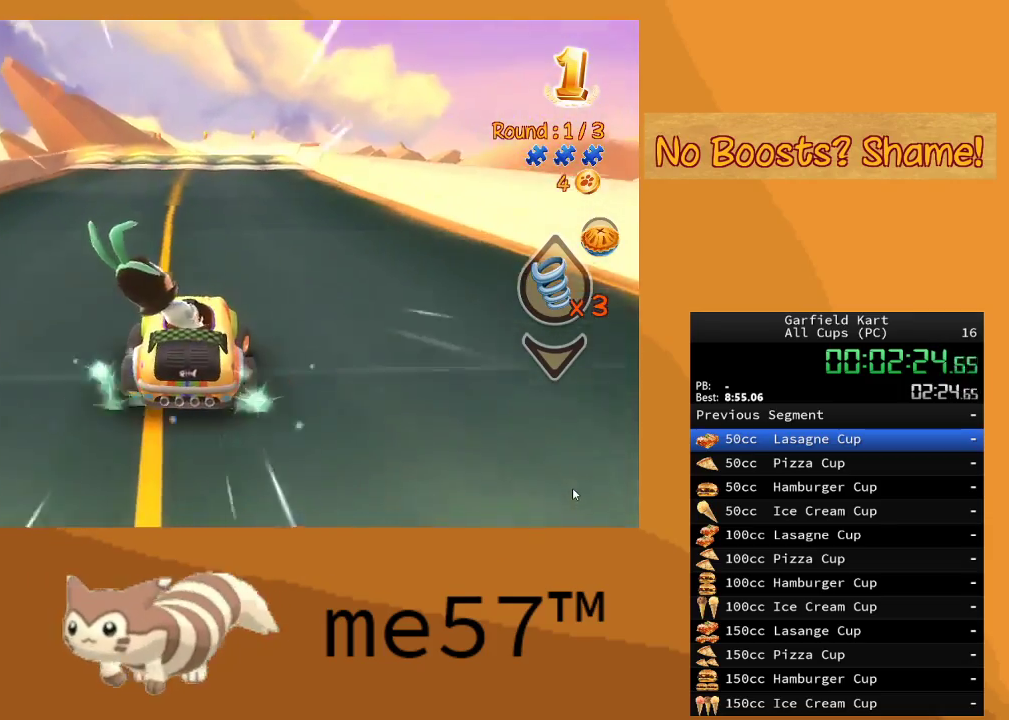
{"buttons": ["R2"], "left_stick": "right", "right_stick": "center", "events": [[33, "left_stick", "center"], [400, "left_stick", "right"]]}
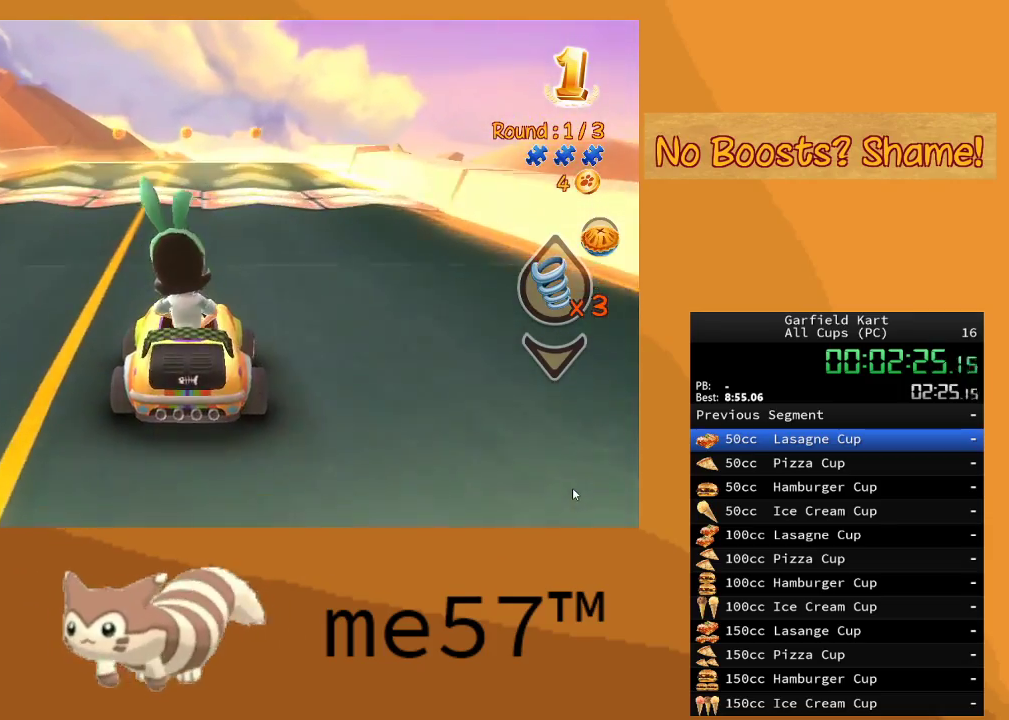
{"buttons": ["R2"], "left_stick": "center", "right_stick": "center", "events": [[167, "left_stick", "center"]]}
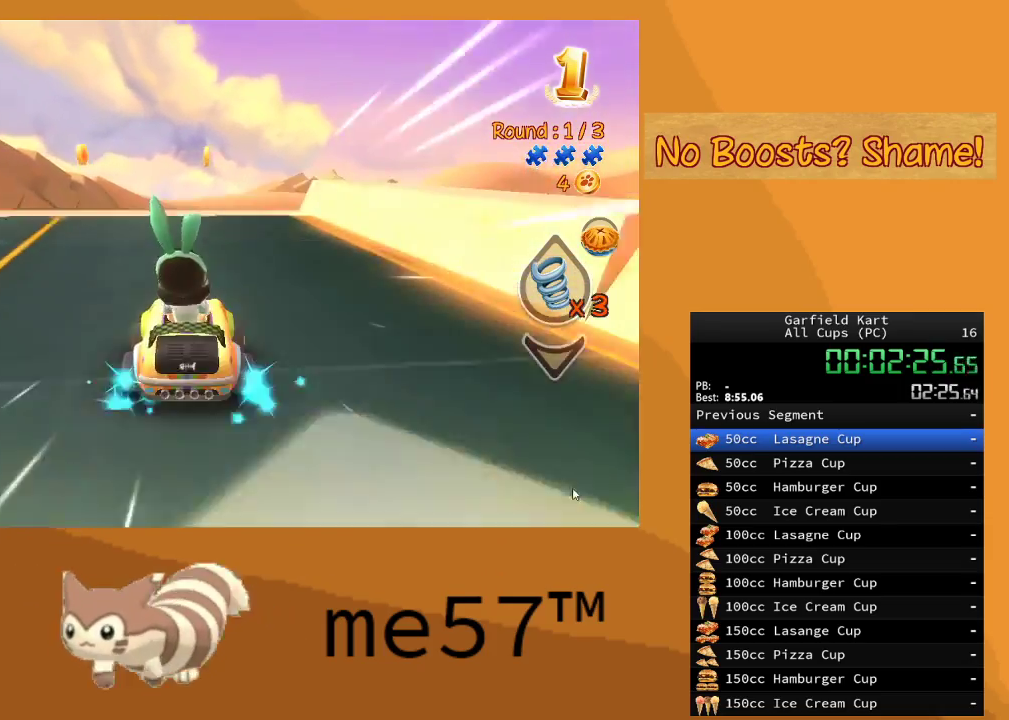
{"buttons": ["R2"], "left_stick": "center", "right_stick": "center", "events": []}
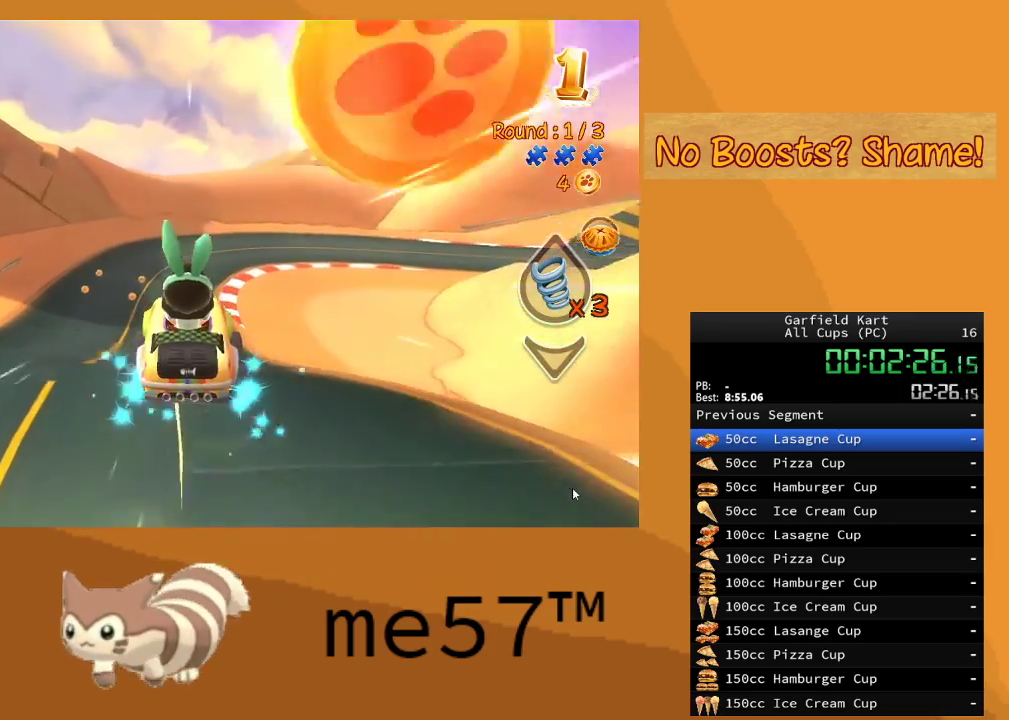
{"buttons": ["R2"], "left_stick": "center", "right_stick": "center", "events": [[200, "left_stick", "left"], [383, "left_stick", "center"]]}
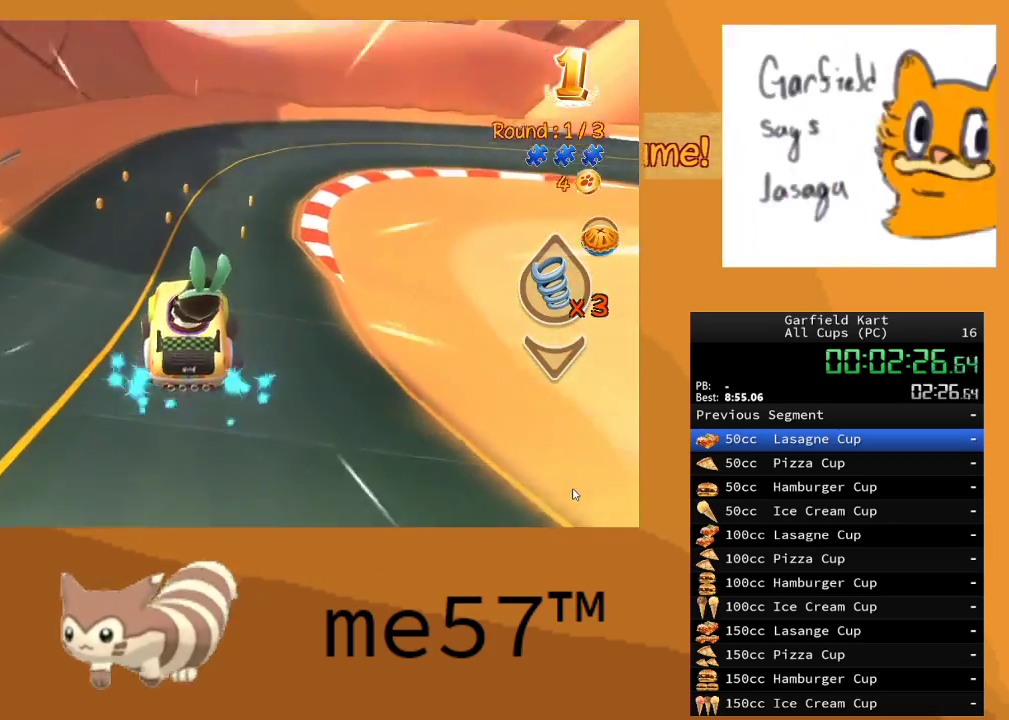
{"buttons": ["B", "R2"], "left_stick": "right", "right_stick": "center", "events": [[233, "left_stick", "right"], [333, "B", "down"]]}
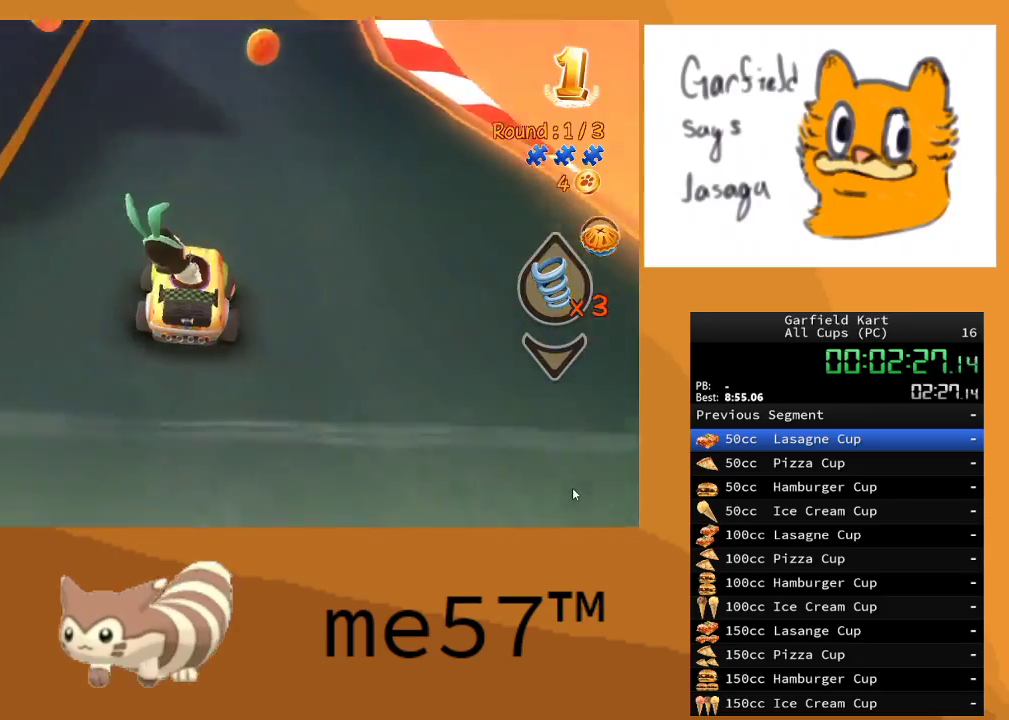
{"buttons": ["B", "R2"], "left_stick": "right", "right_stick": "center", "events": []}
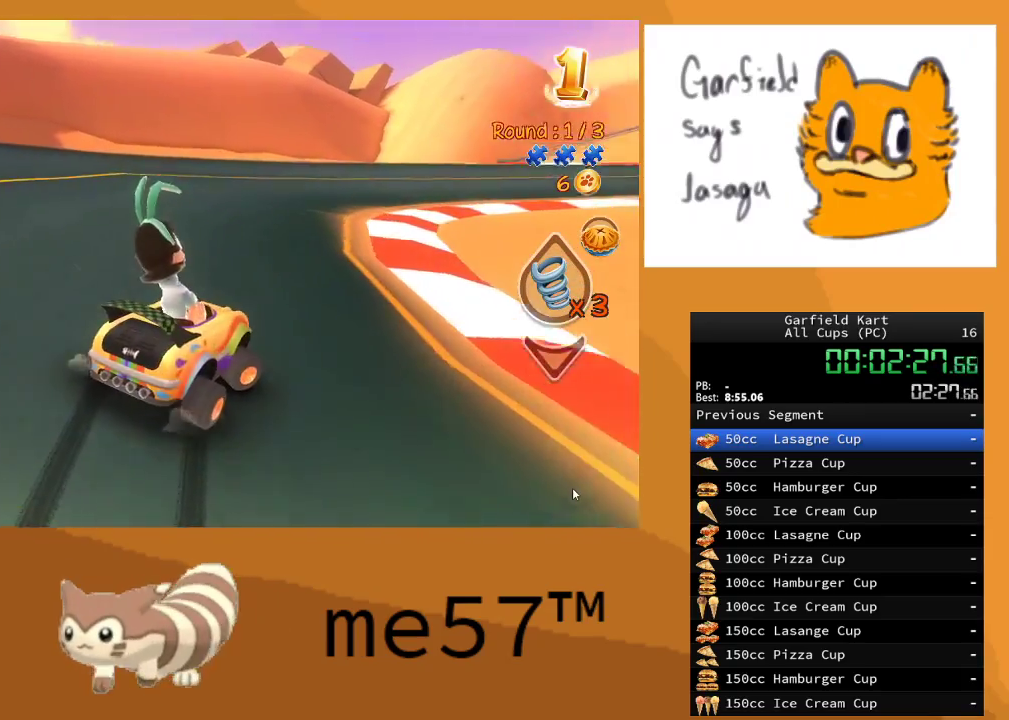
{"buttons": ["B", "R2"], "left_stick": "up-left", "right_stick": "center", "events": [[200, "left_stick", "center"], [250, "left_stick", "right"], [383, "left_stick", "center"], [467, "left_stick", "up-left"]]}
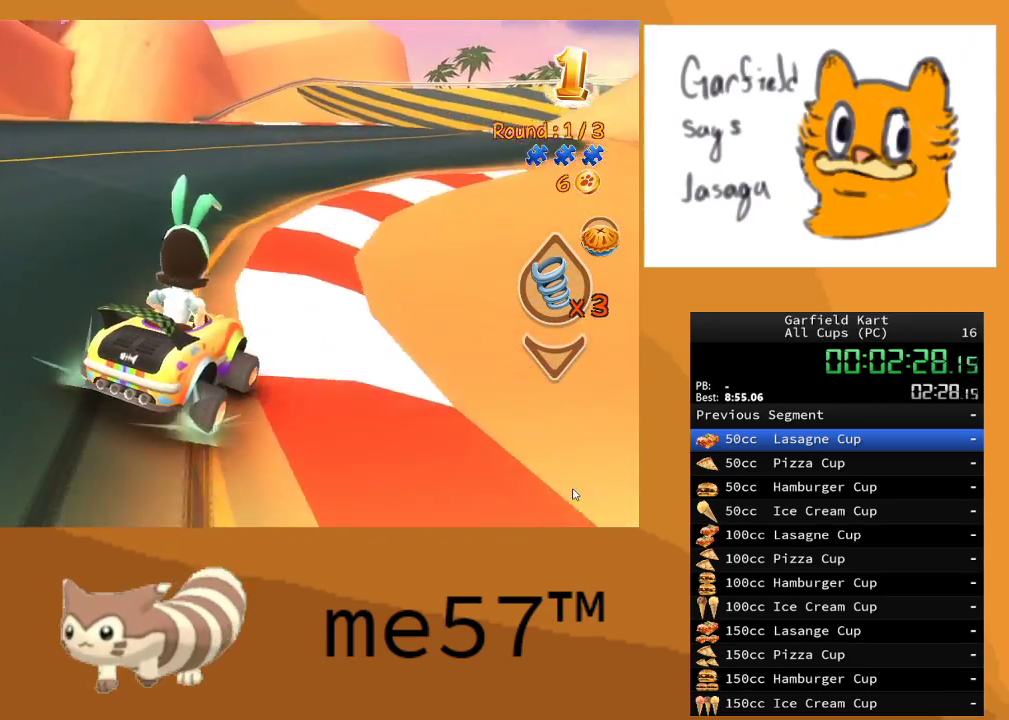
{"buttons": ["B", "R2"], "left_stick": "right", "right_stick": "center", "events": [[217, "left_stick", "right"]]}
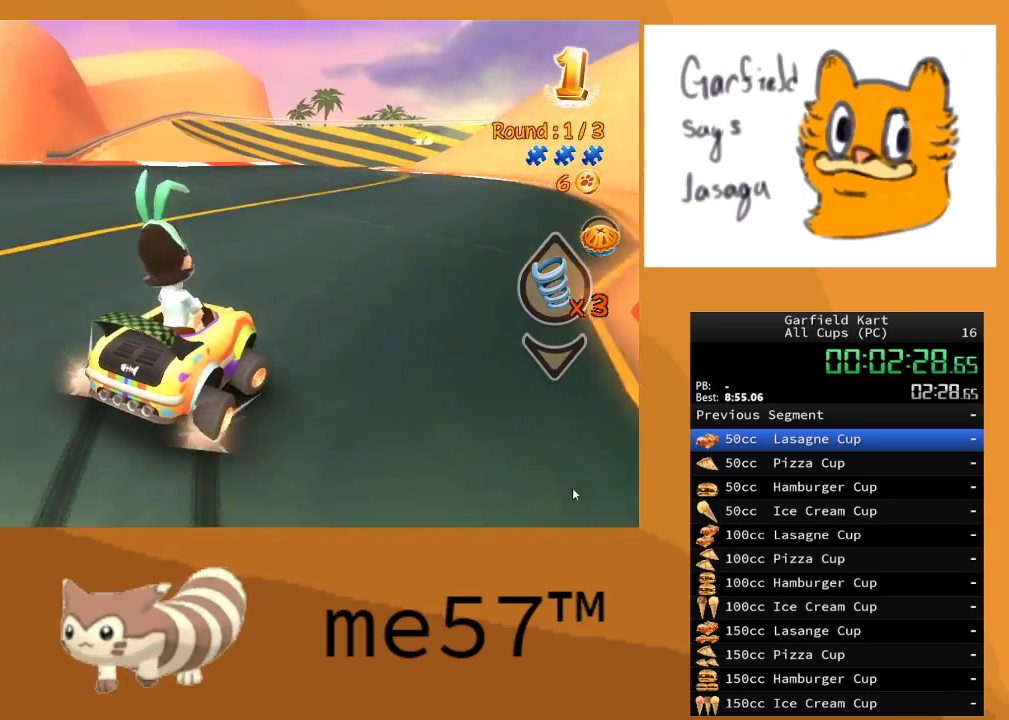
{"buttons": ["B", "R2"], "left_stick": "up-left", "right_stick": "center", "events": [[333, "B", "up"], [383, "left_stick", "up-left"], [400, "B", "down"]]}